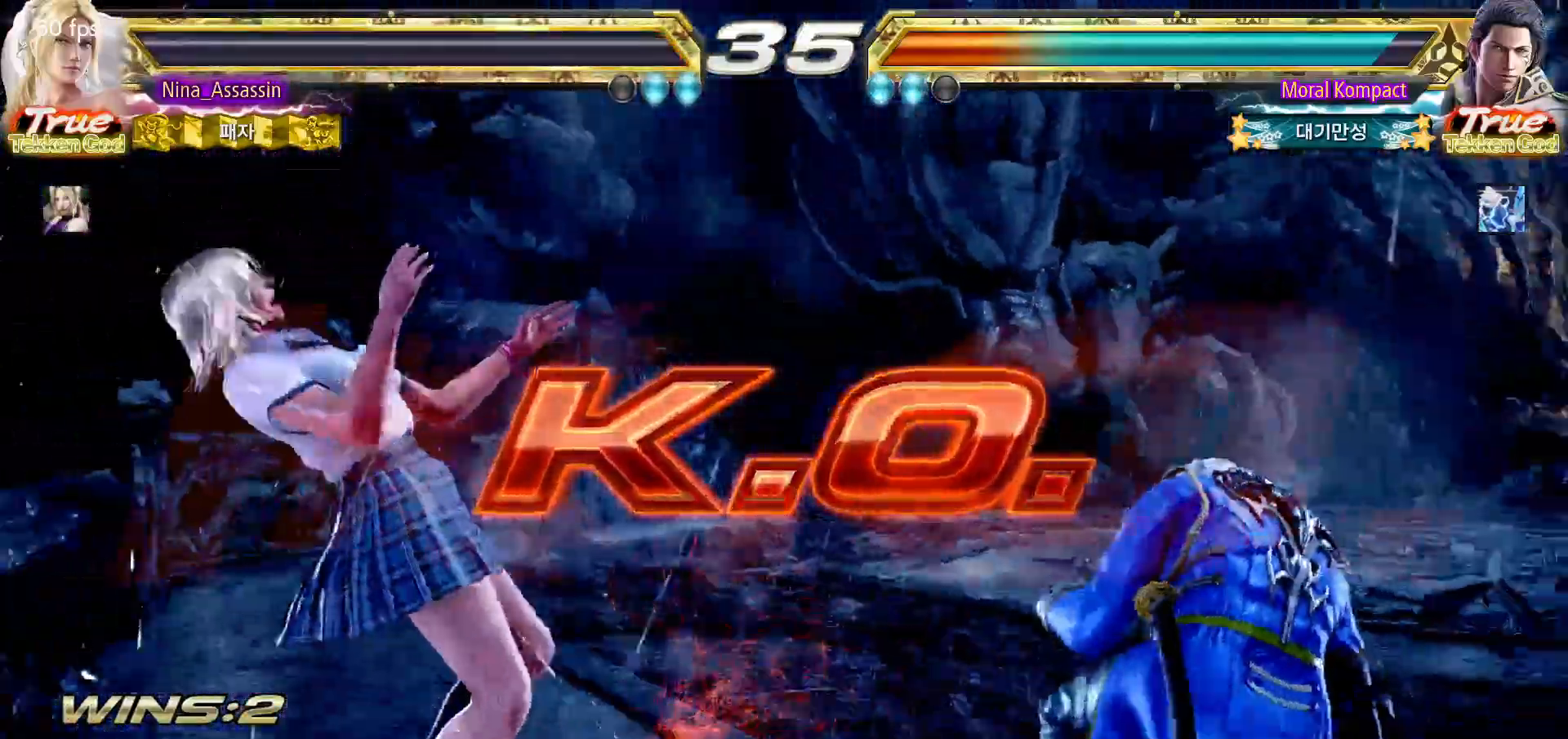
Gameplay with a controller (arcade stick); each line is a JSON object with the inputs held at the frame after it (dt_ms = milliseconds from this image to that frame). "events" lists button and stick changes between this image and that frame as [ms after this image, input, new state], when the widget could be followed in between. Not read: L3 R3.
{"dt_ms": 500, "buttons": ["START"], "left_stick": "center", "events": [[67, "START", "up"], [117, "START", "down"], [167, "START", "up"], [217, "START", "down"], [283, "START", "up"], [333, "START", "down"], [483, "START", "up"], [500, "START", "down"]]}
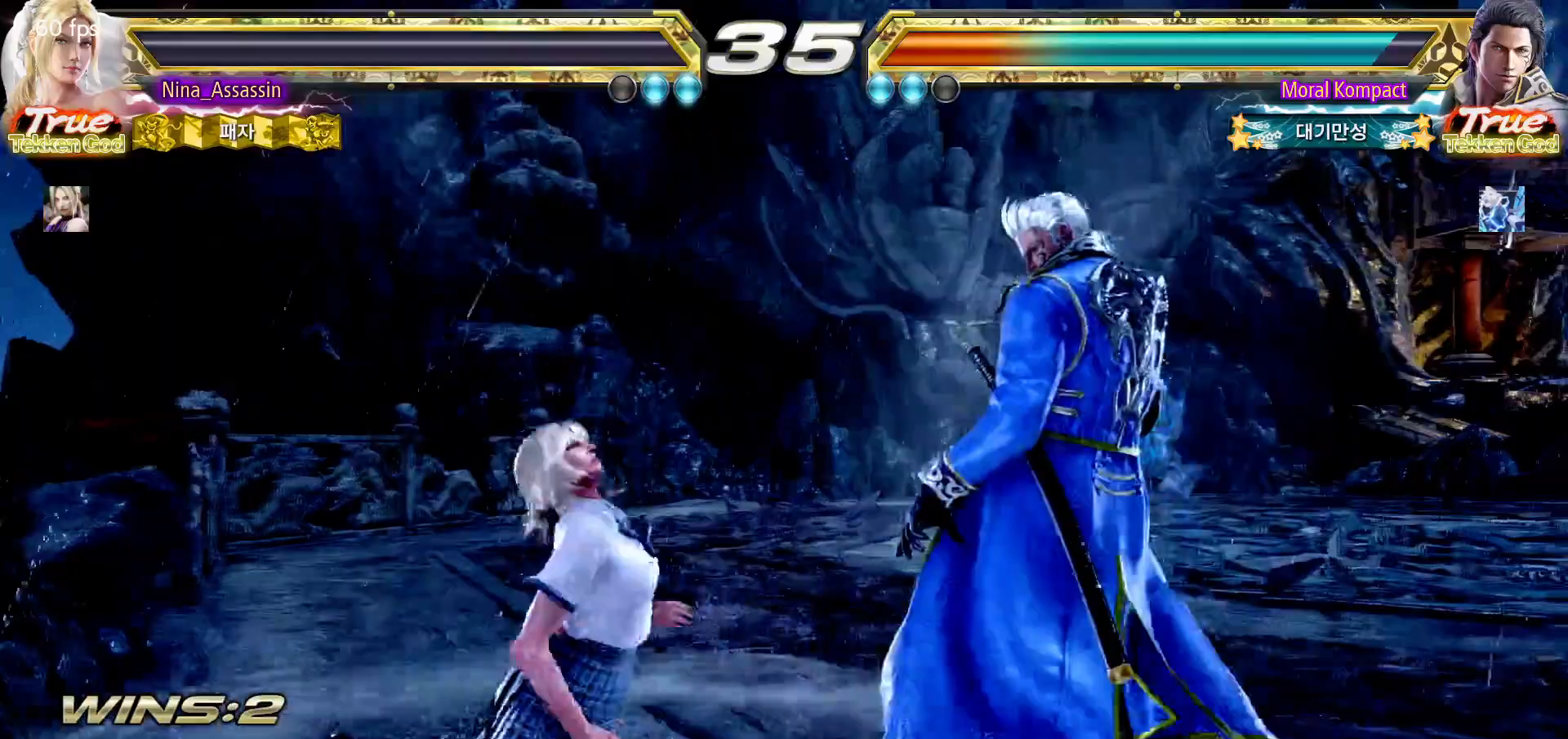
{"dt_ms": 500, "buttons": [], "left_stick": "center", "events": [[83, "START", "up"], [117, "START", "down"], [183, "START", "up"], [233, "START", "down"], [283, "START", "up"], [333, "START", "down"], [383, "START", "up"], [433, "START", "down"], [483, "START", "up"]]}
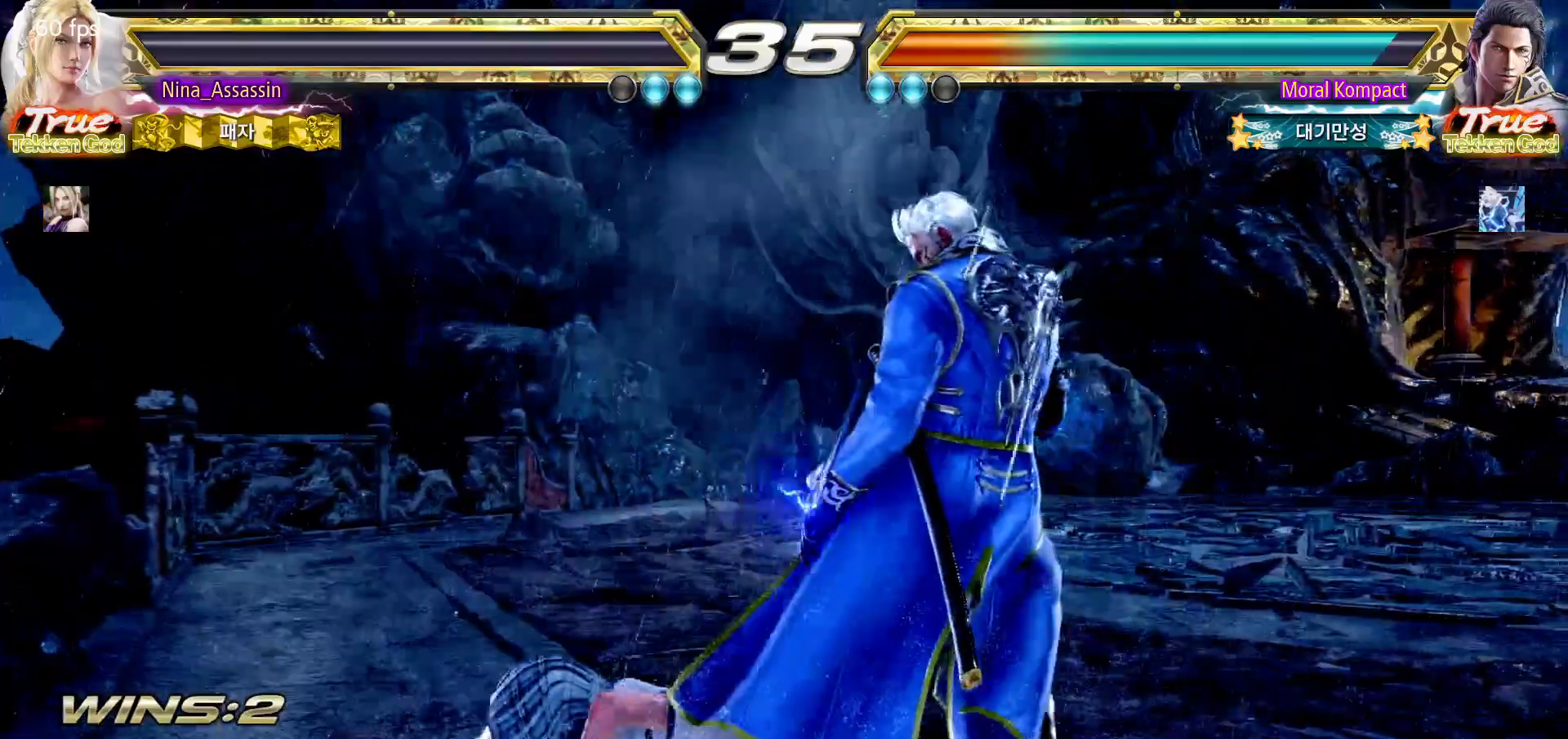
{"dt_ms": 500, "buttons": ["START"], "left_stick": "center", "events": [[17, "START", "down"], [67, "START", "up"], [133, "START", "down"], [167, "START", "up"], [200, "START", "down"], [267, "START", "up"], [317, "START", "down"], [350, "START", "up"], [400, "START", "down"], [467, "START", "up"], [500, "START", "down"]]}
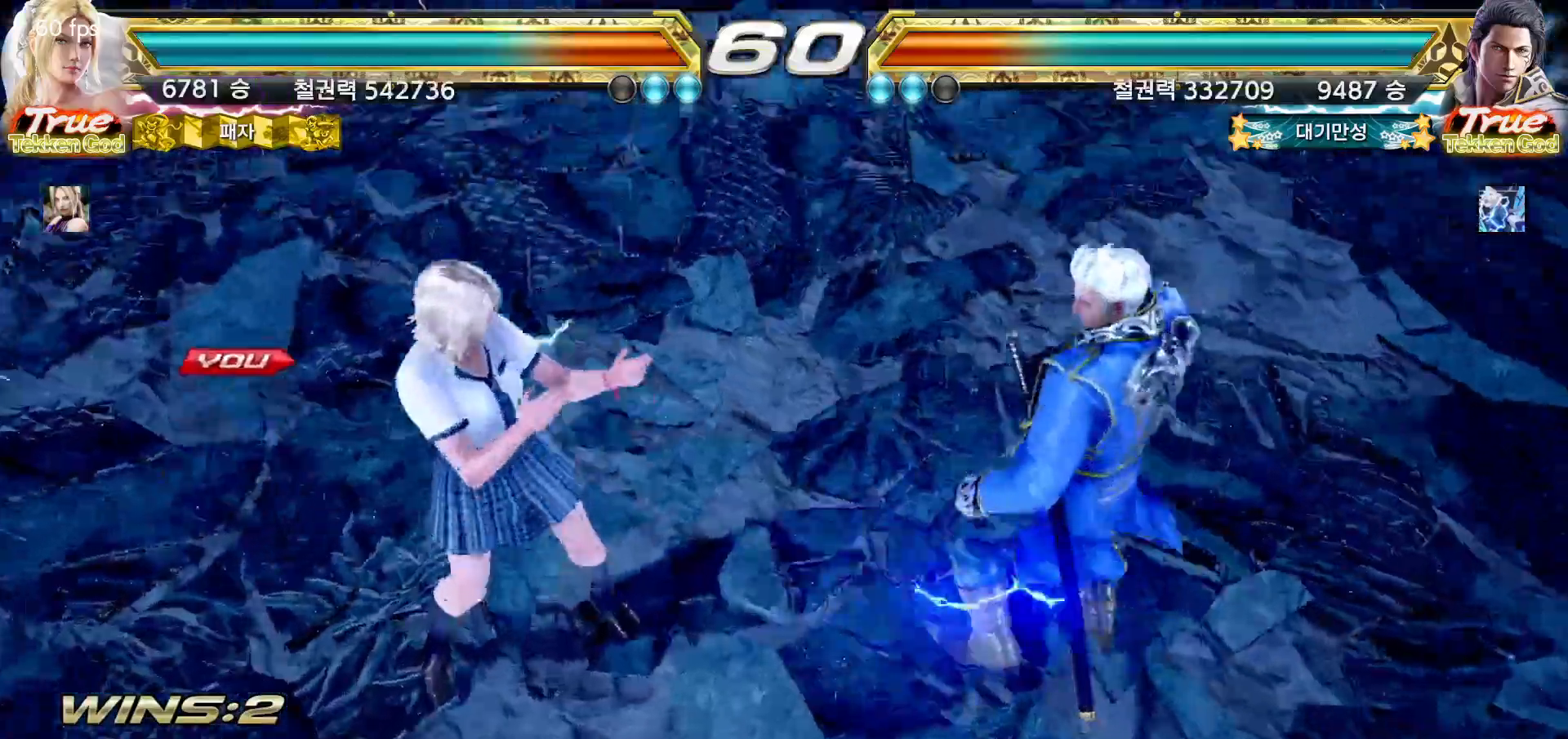
{"dt_ms": 500, "buttons": ["START"], "left_stick": "center", "events": [[50, "START", "up"], [117, "START", "down"], [150, "START", "up"], [217, "START", "down"], [350, "START", "up"], [400, "START", "down"]]}
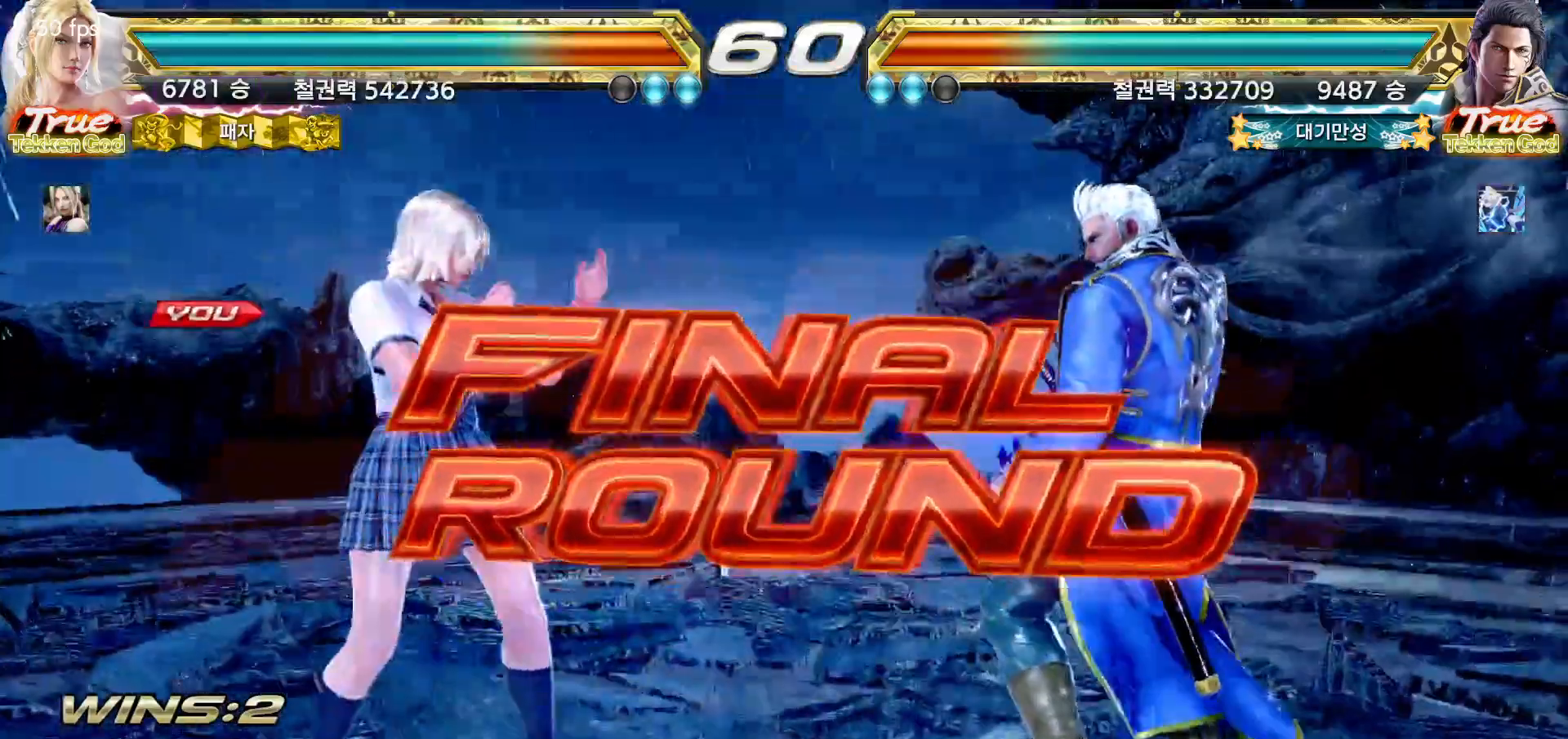
{"dt_ms": 500, "buttons": ["START"], "left_stick": "center", "events": [[50, "START", "up"], [200, "START", "down"], [250, "START", "up"], [300, "START", "down"], [350, "START", "up"], [400, "START", "down"], [433, "START", "up"], [483, "START", "down"]]}
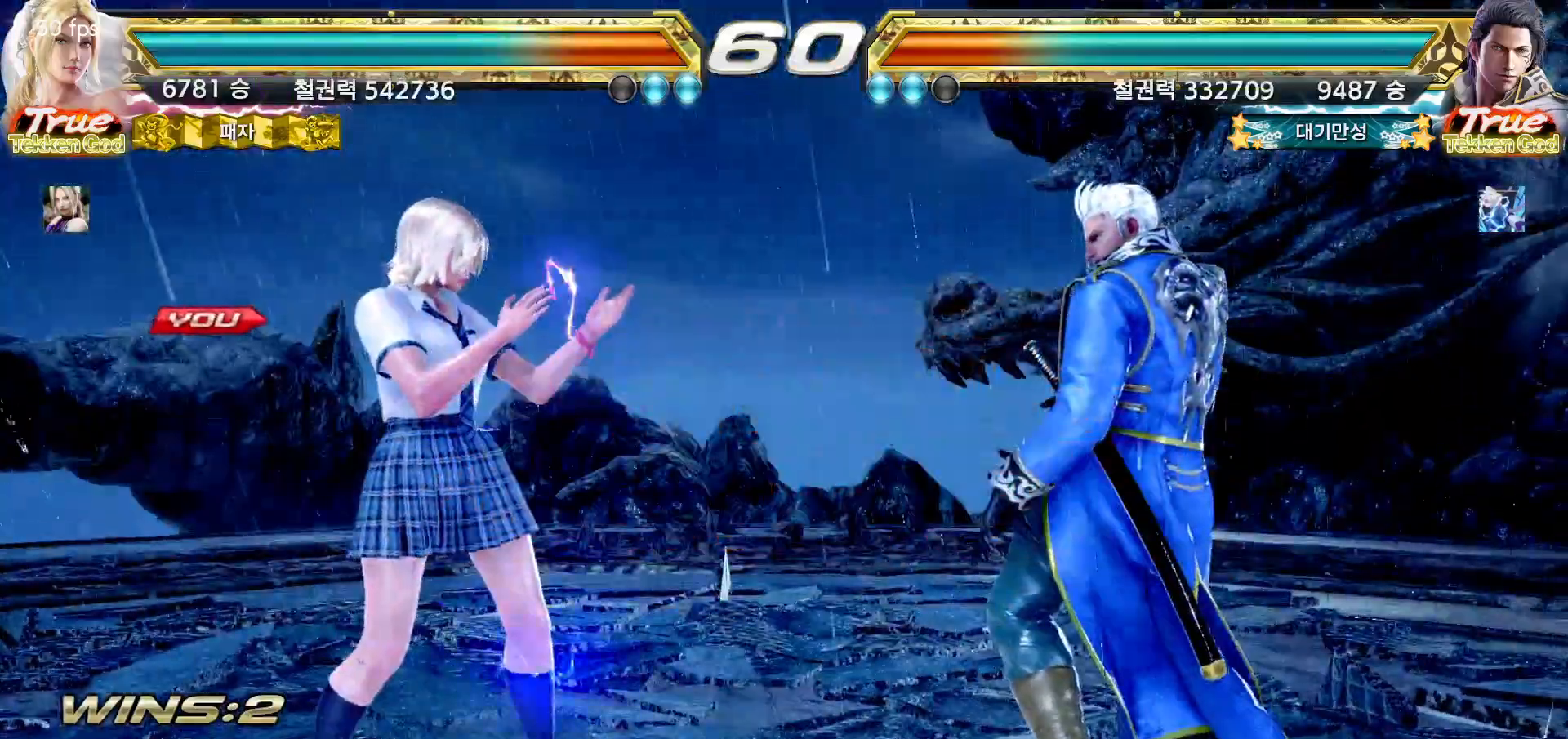
{"dt_ms": 500, "buttons": [], "left_stick": "center", "events": [[33, "START", "up"], [67, "START", "down"], [100, "START", "up"]]}
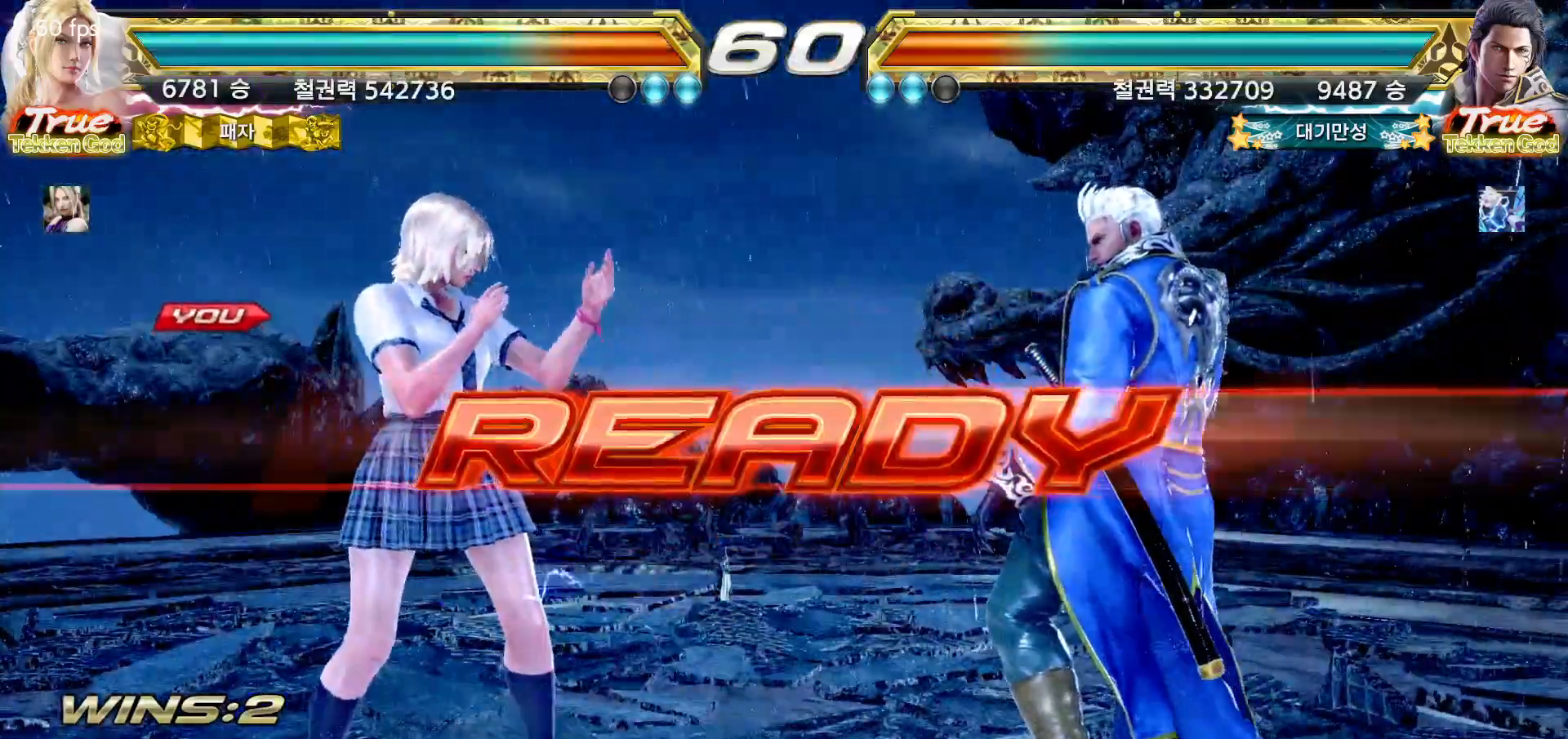
{"dt_ms": 500, "buttons": [], "left_stick": "center", "events": []}
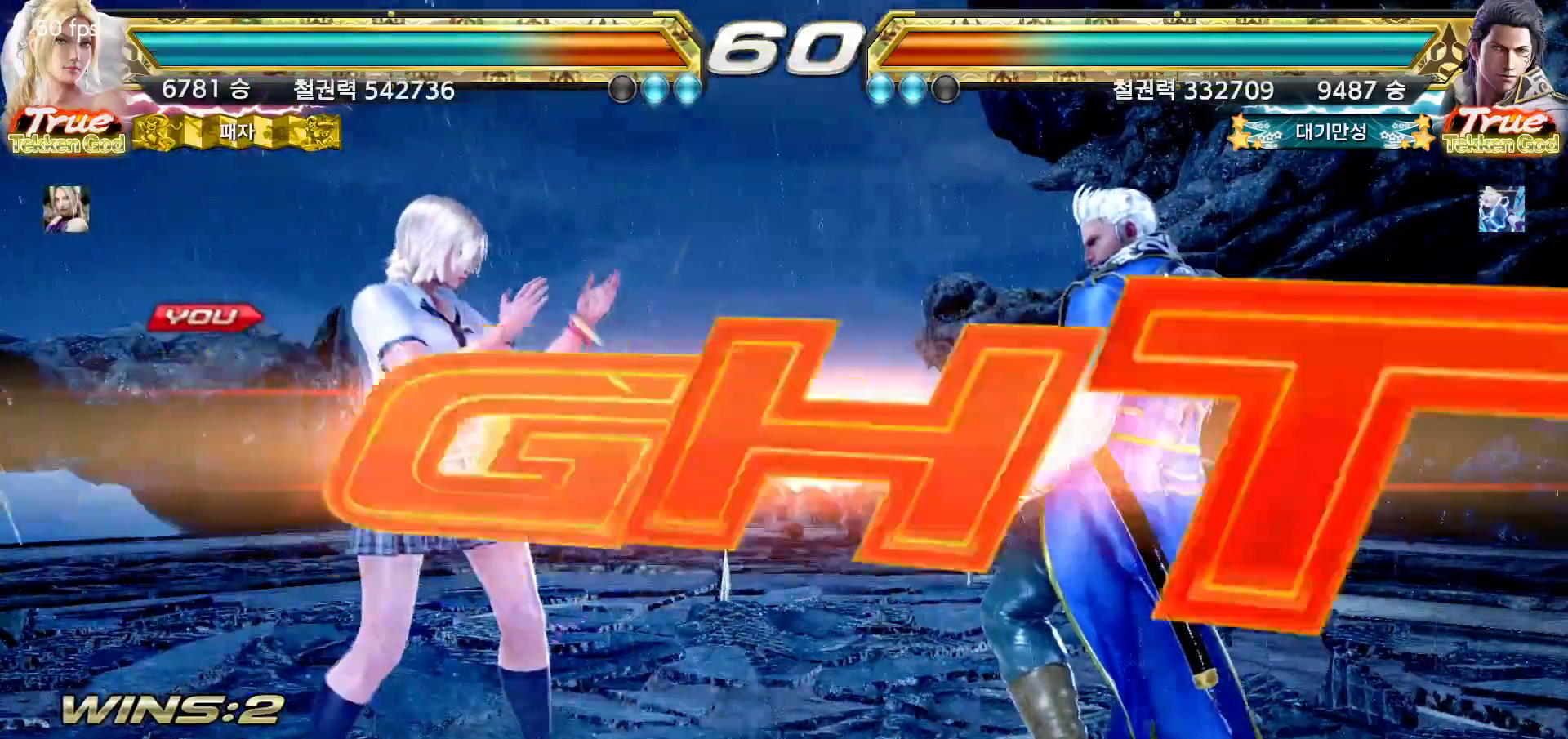
{"dt_ms": 1000, "buttons": [], "left_stick": "left"}